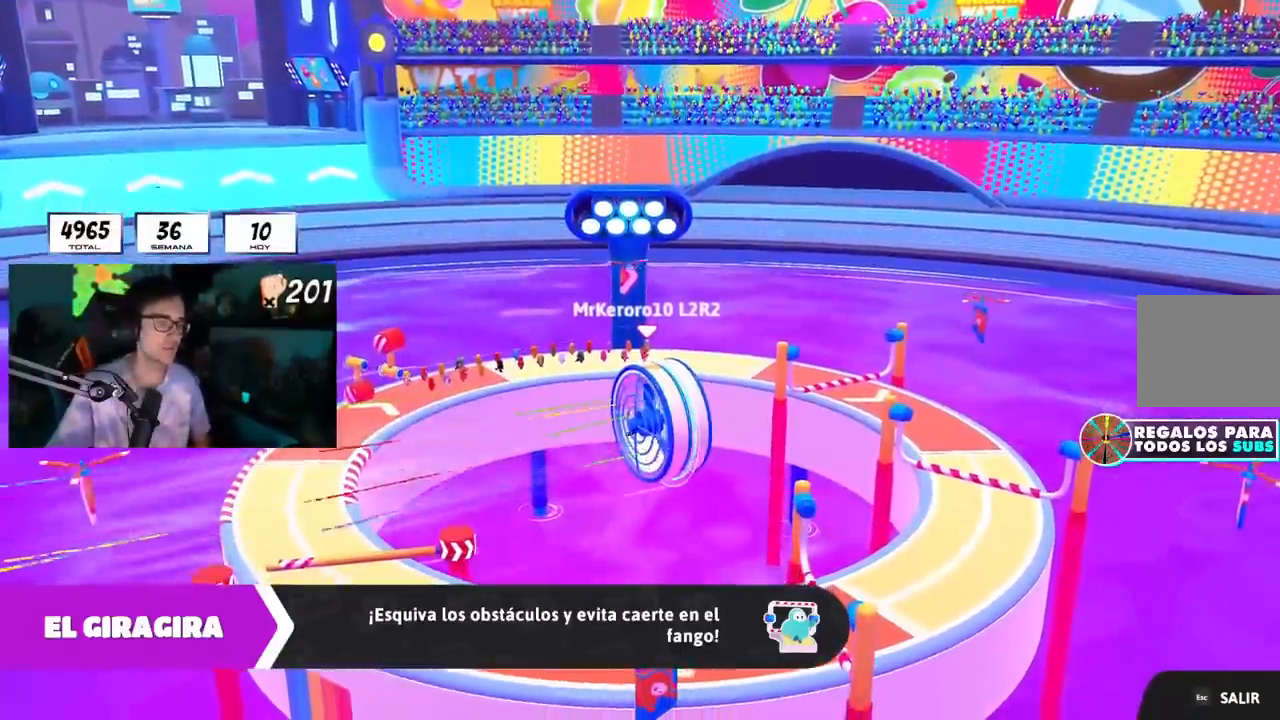
Gameplay with a controller (PlayStation layout); each line is a JSON object with the inputs held at the frame after it. "events" lists button and stick changes between this image and that frame as [ms after this image, input, new state], when the widget could be followed in between.
{"buttons": [], "left_stick": "center", "right_stick": "center", "events": []}
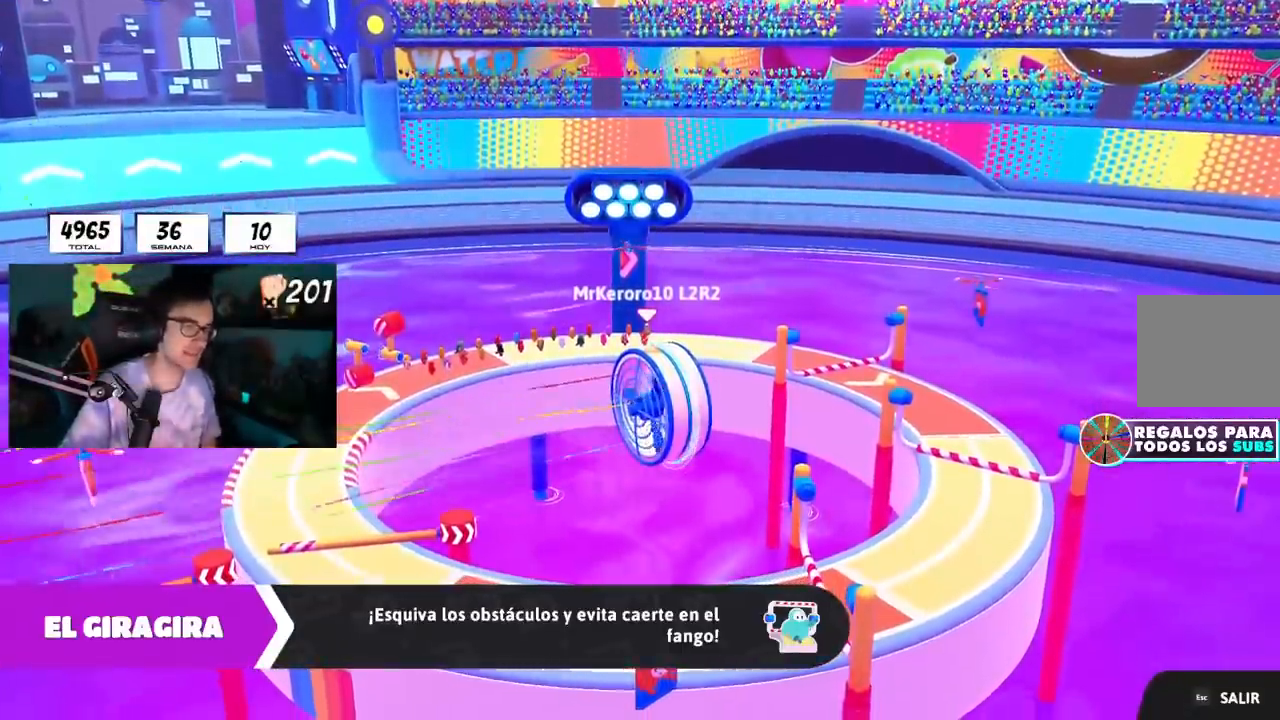
{"buttons": [], "left_stick": "center", "right_stick": "center", "events": []}
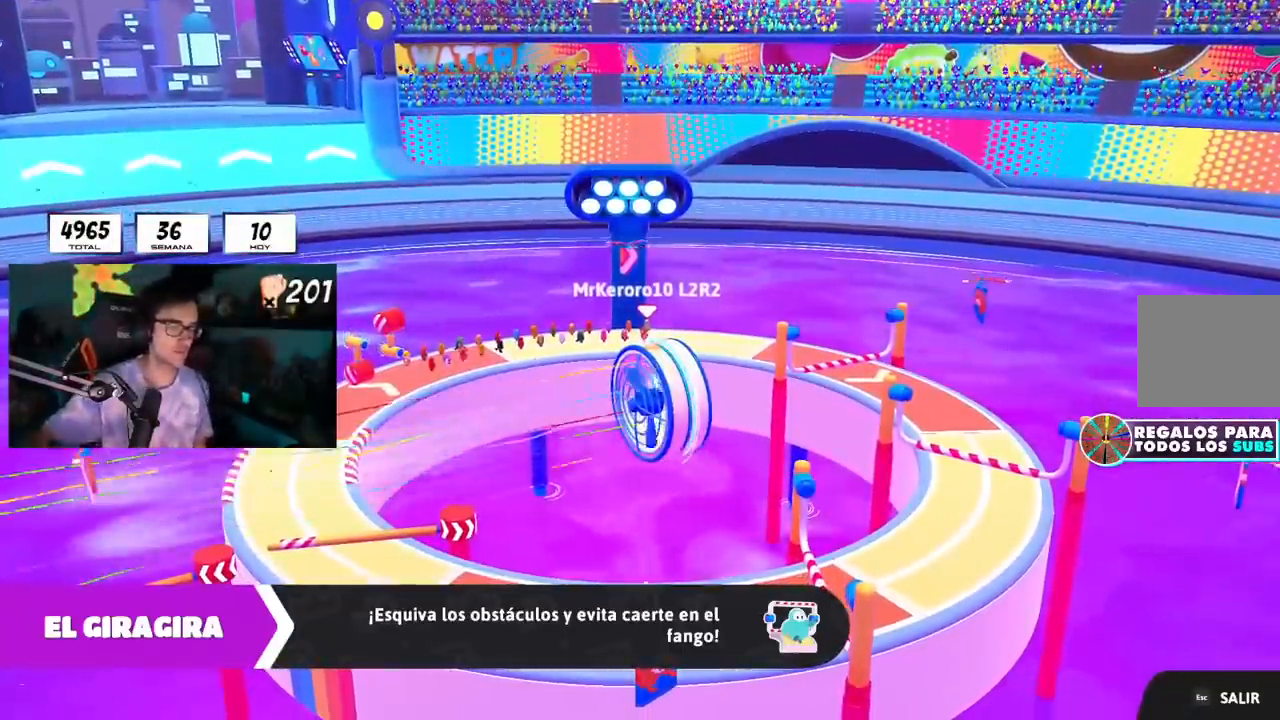
{"buttons": [], "left_stick": "center", "right_stick": "center", "events": []}
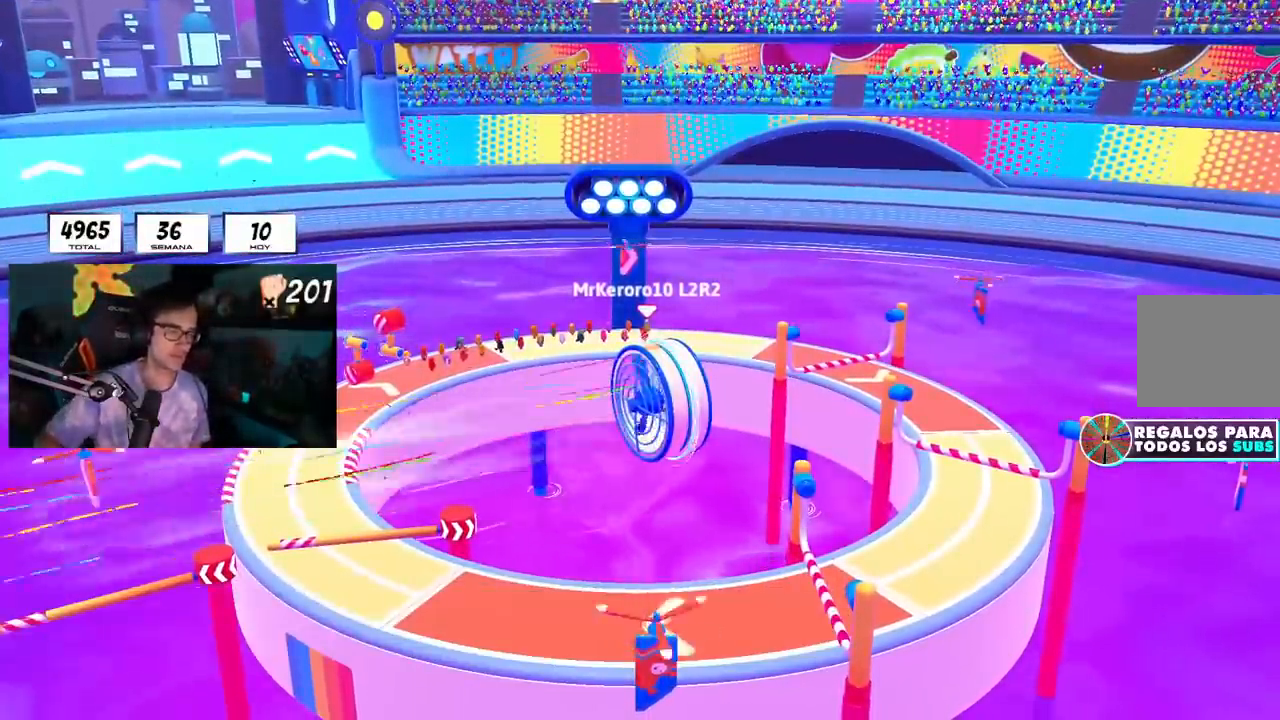
{"buttons": [], "left_stick": "center", "right_stick": "center", "events": []}
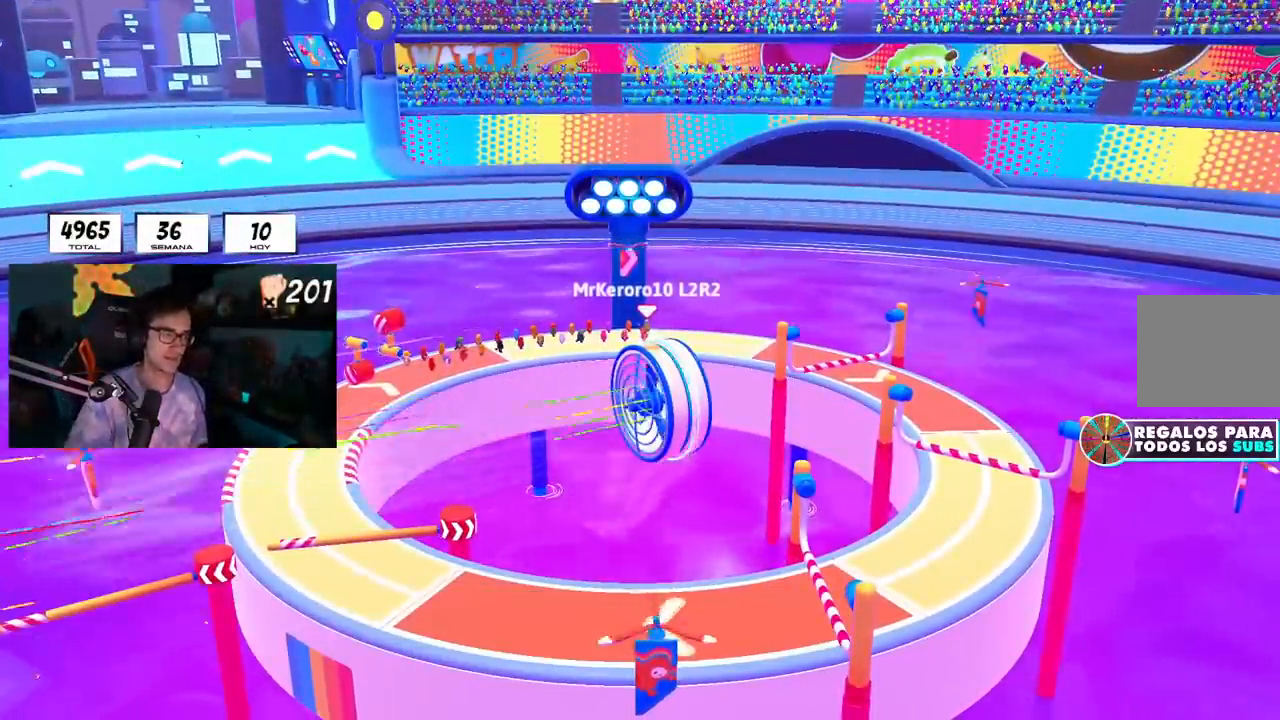
{"buttons": [], "left_stick": "up", "right_stick": "center", "events": [[217, "left_stick", "up"]]}
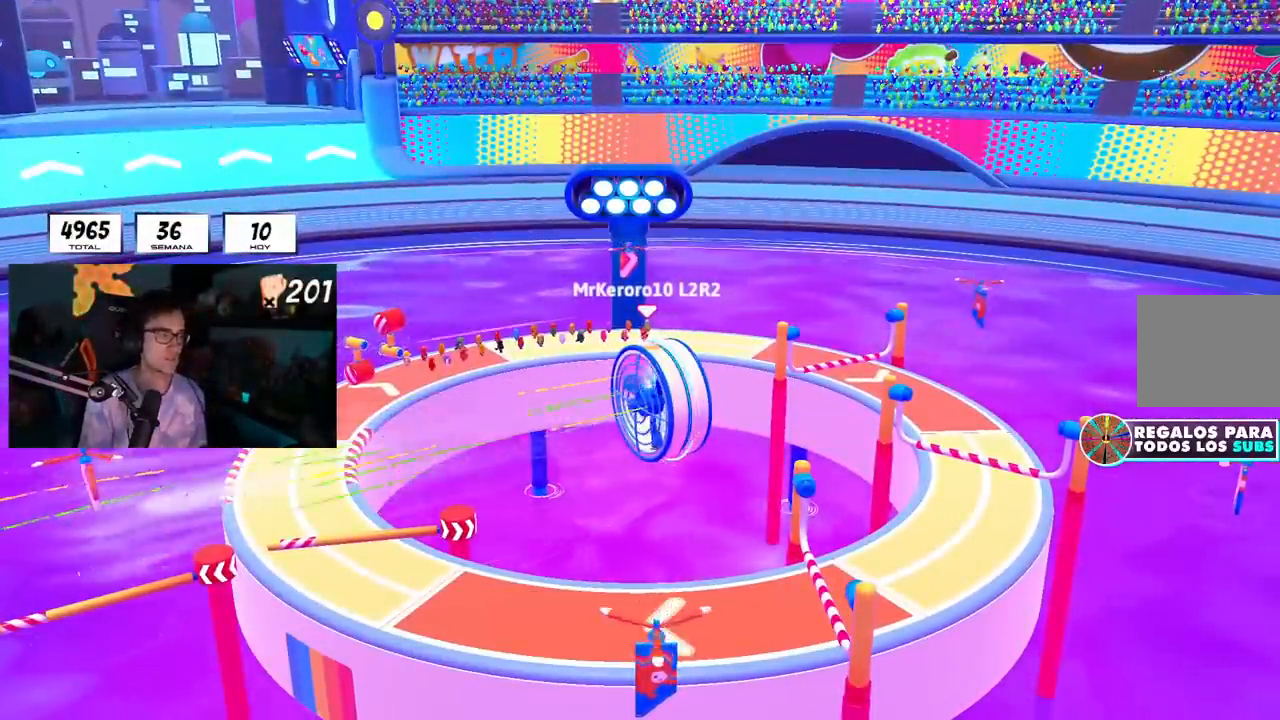
{"buttons": [], "left_stick": "up", "right_stick": "center", "events": []}
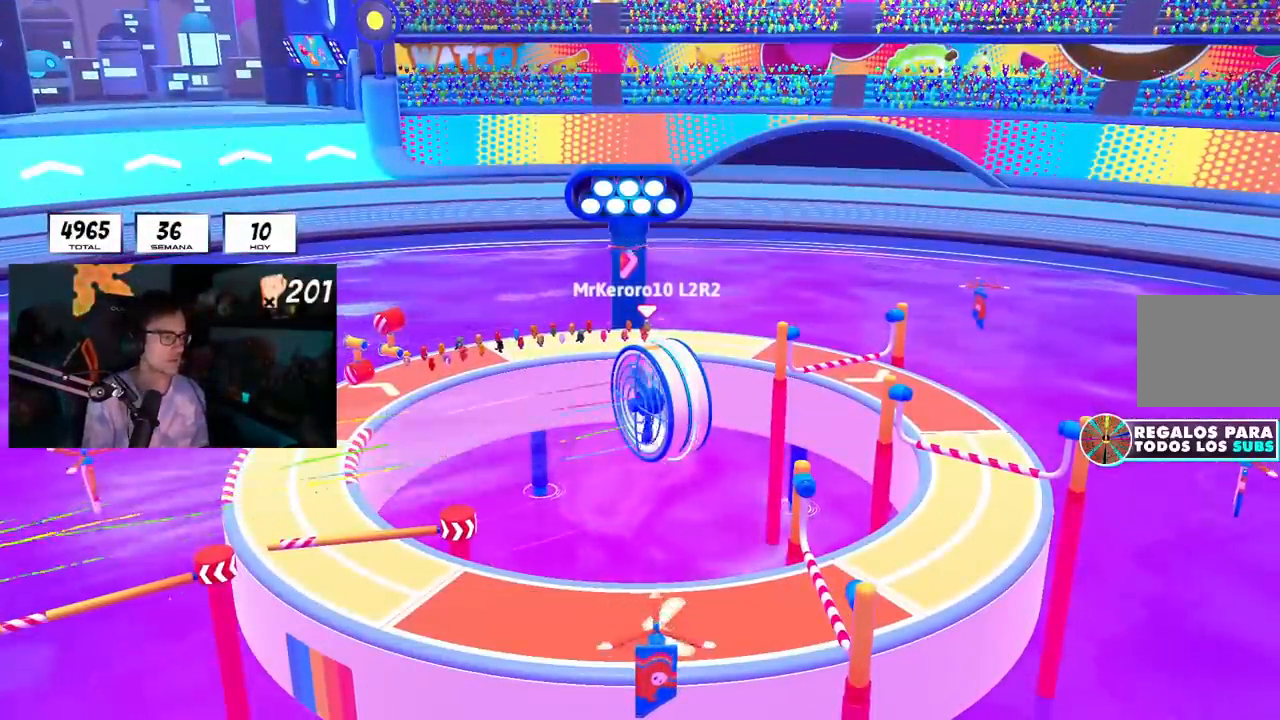
{"buttons": [], "left_stick": "up", "right_stick": "center", "events": []}
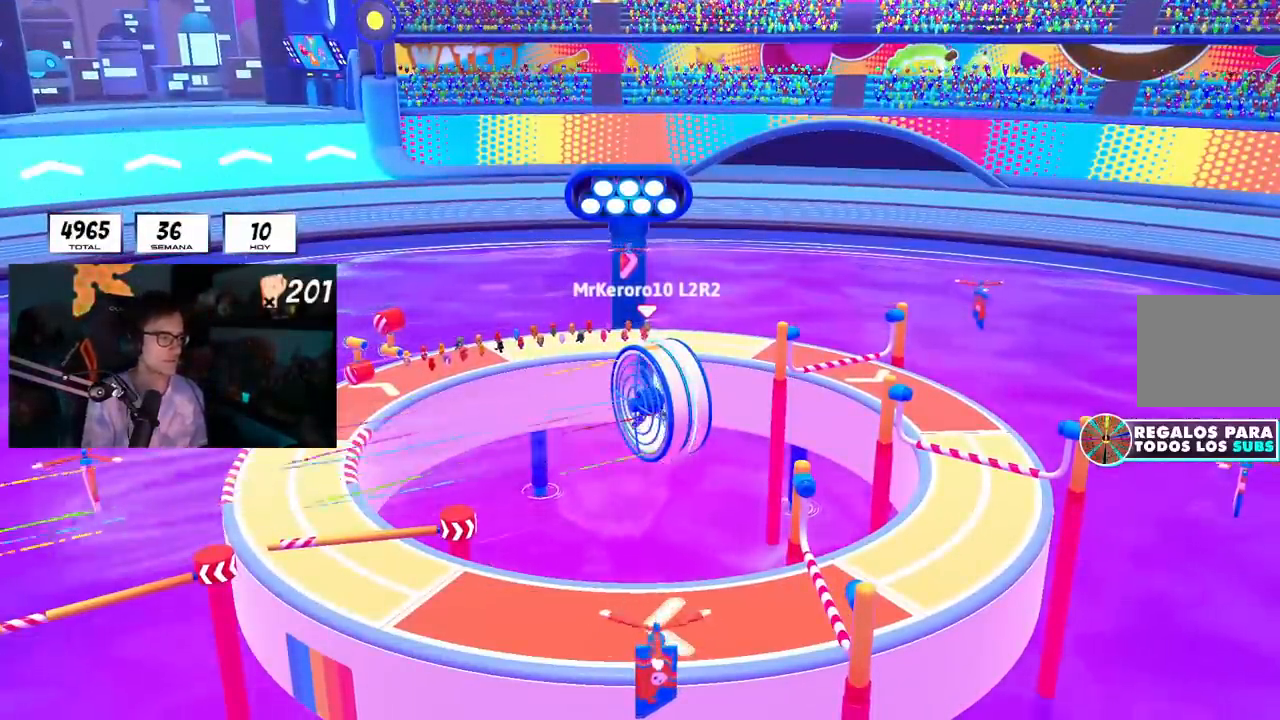
{"buttons": [], "left_stick": "up", "right_stick": "center", "events": []}
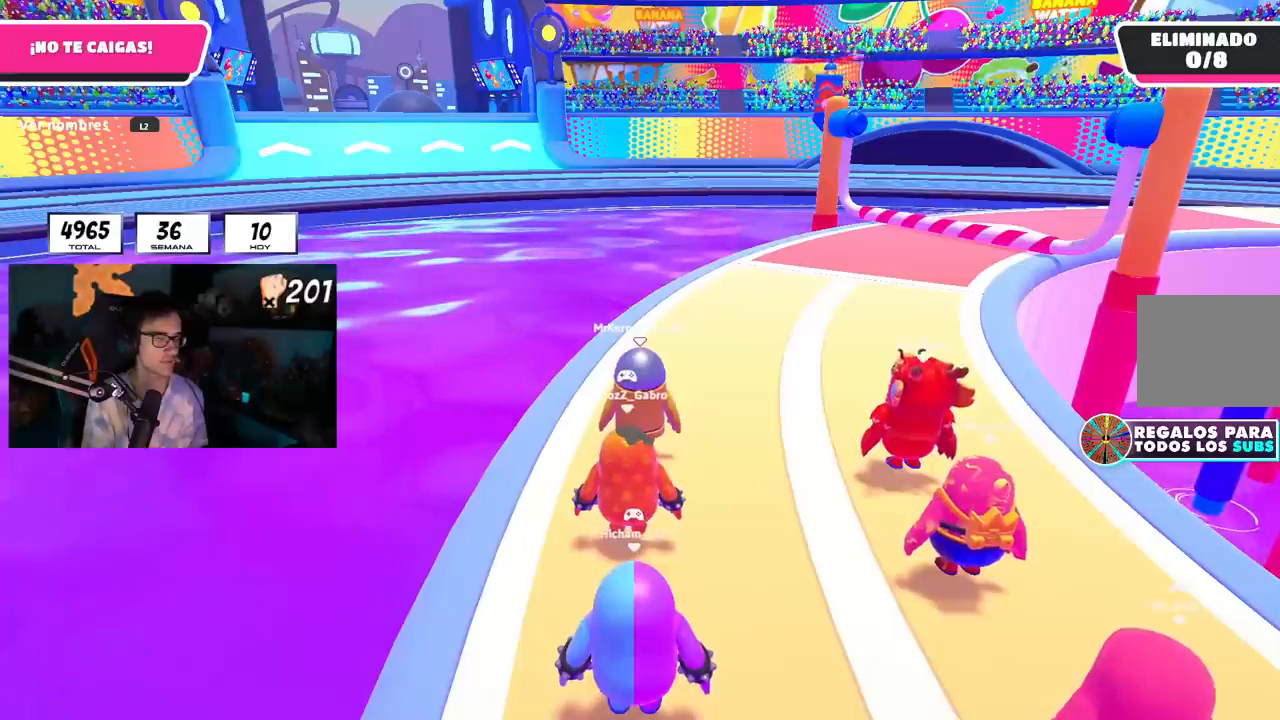
{"buttons": [], "left_stick": "up-right", "right_stick": "center", "events": [[468, "left_stick", "up-right"]]}
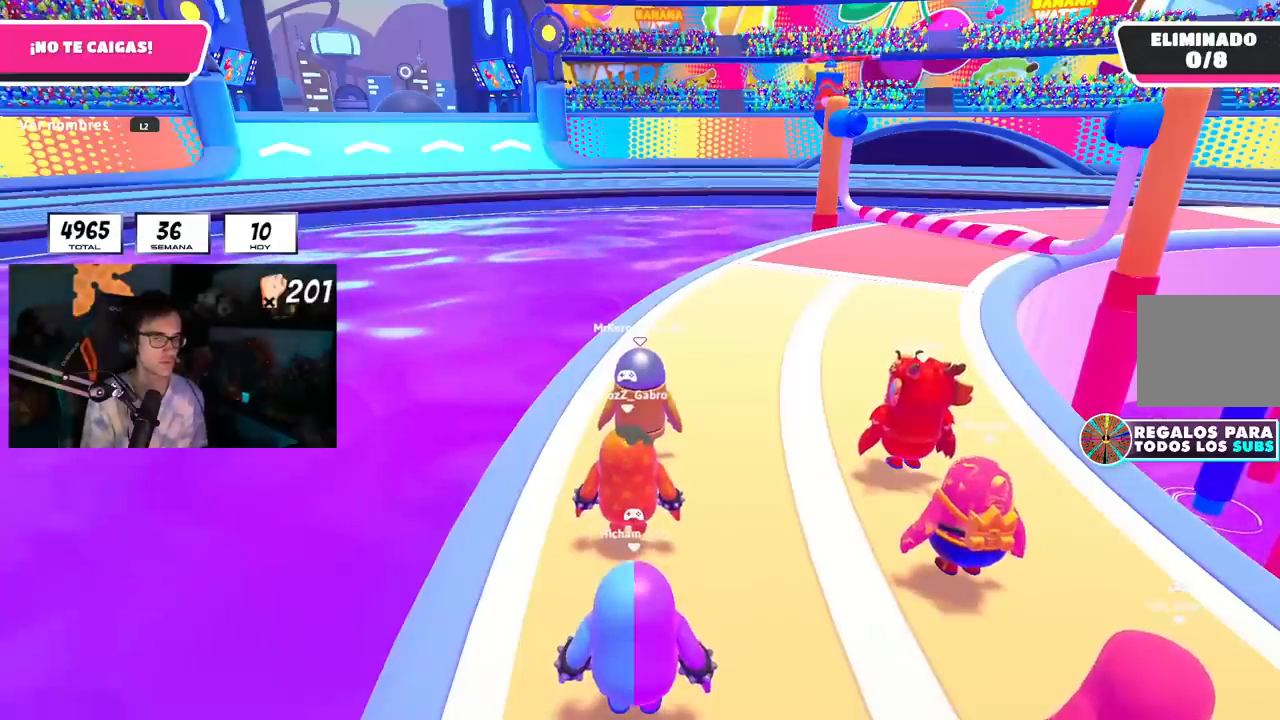
{"buttons": [], "left_stick": "up-right", "right_stick": "down-right", "events": [[267, "left_stick", "center"], [267, "right_stick", "down-right"], [417, "left_stick", "up-right"]]}
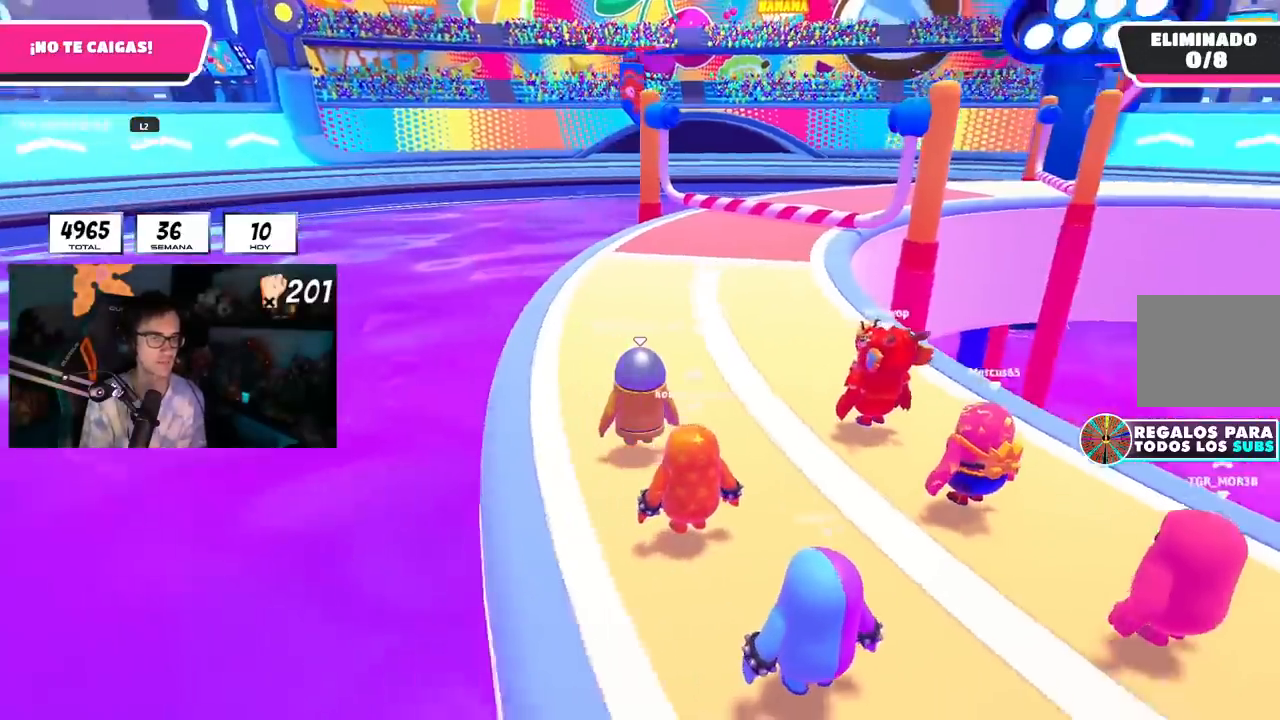
{"buttons": [], "left_stick": "up-right", "right_stick": "down-right", "events": []}
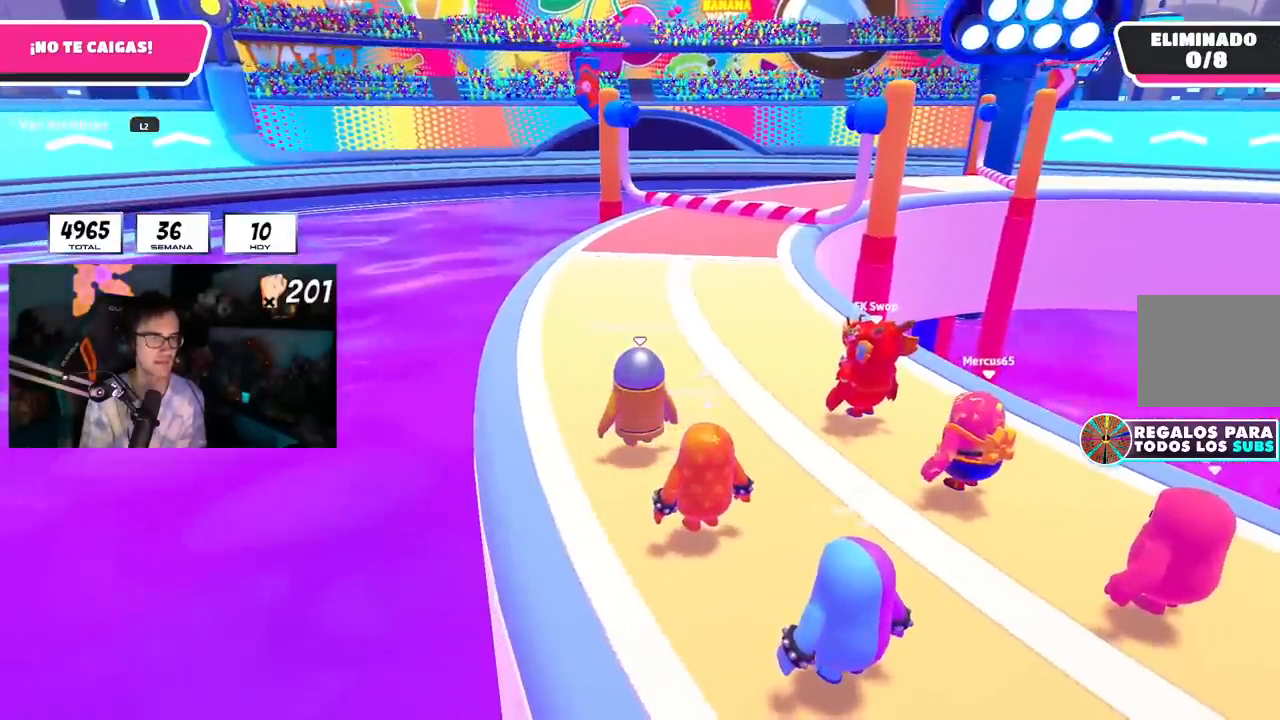
{"buttons": [], "left_stick": "up-right", "right_stick": "center", "events": [[133, "right_stick", "center"]]}
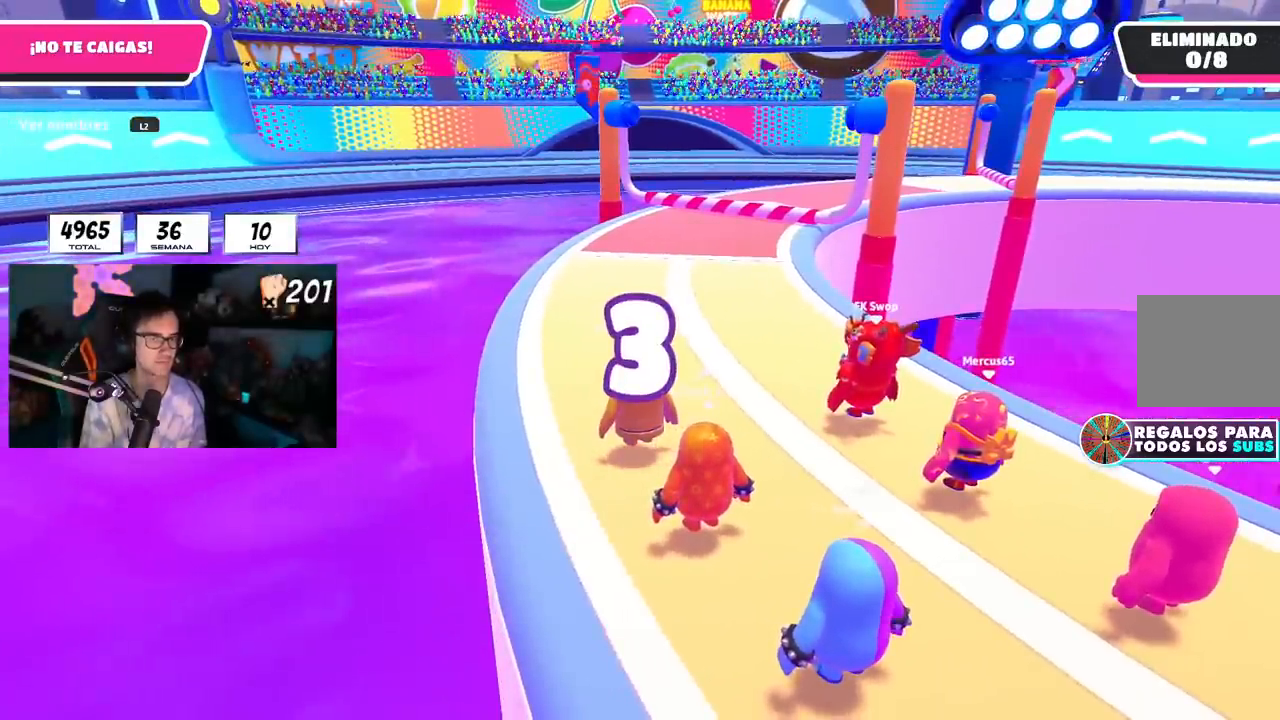
{"buttons": [], "left_stick": "up-right", "right_stick": "center", "events": []}
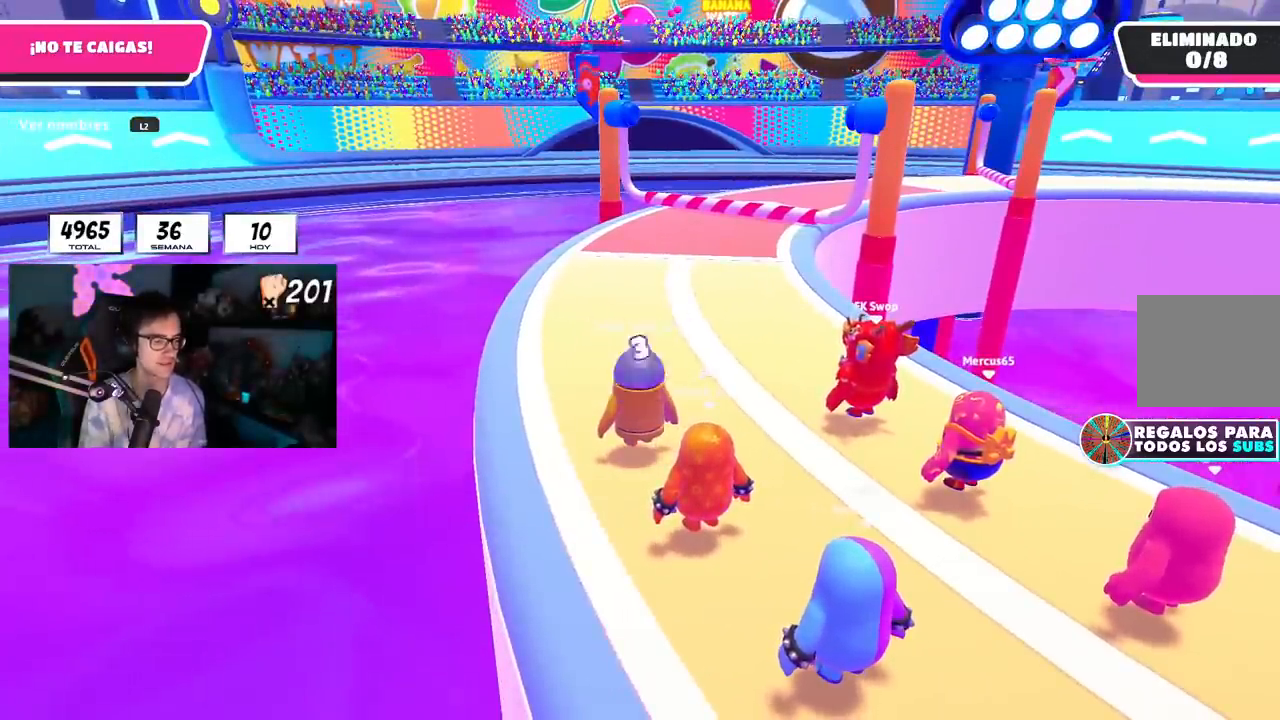
{"buttons": [], "left_stick": "up-right", "right_stick": "center", "events": []}
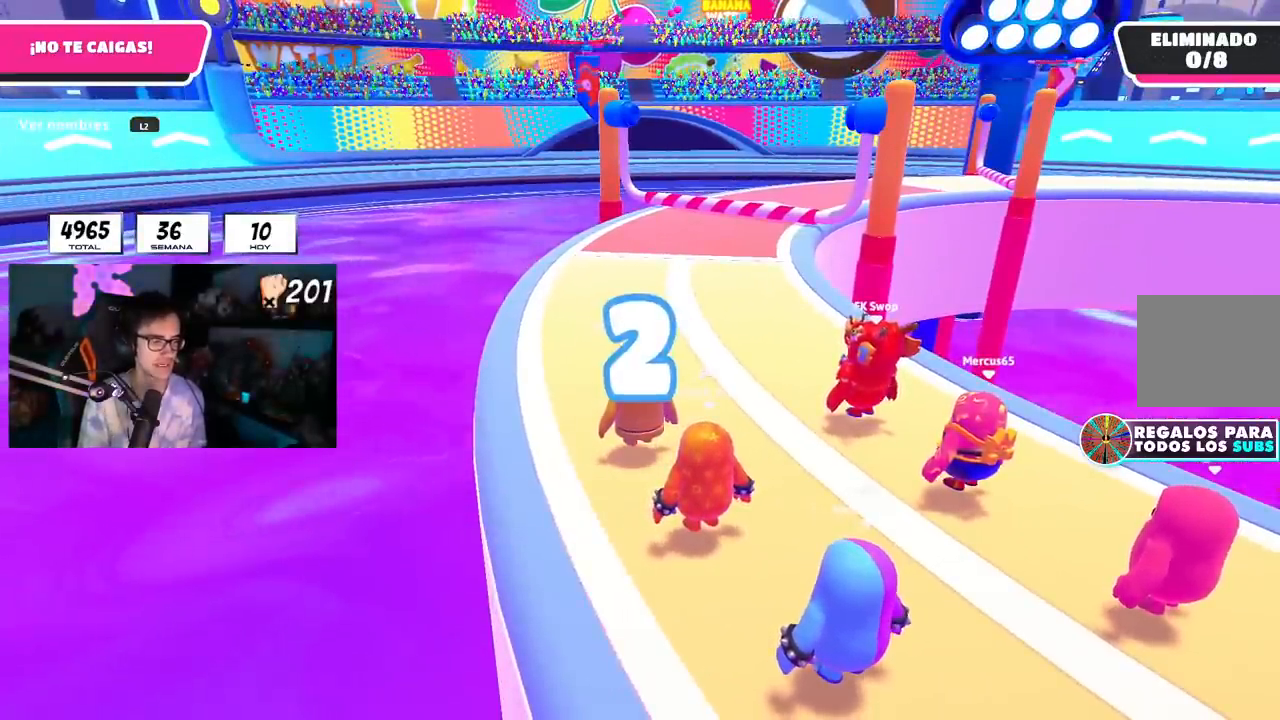
{"buttons": [], "left_stick": "up-right", "right_stick": "center", "events": []}
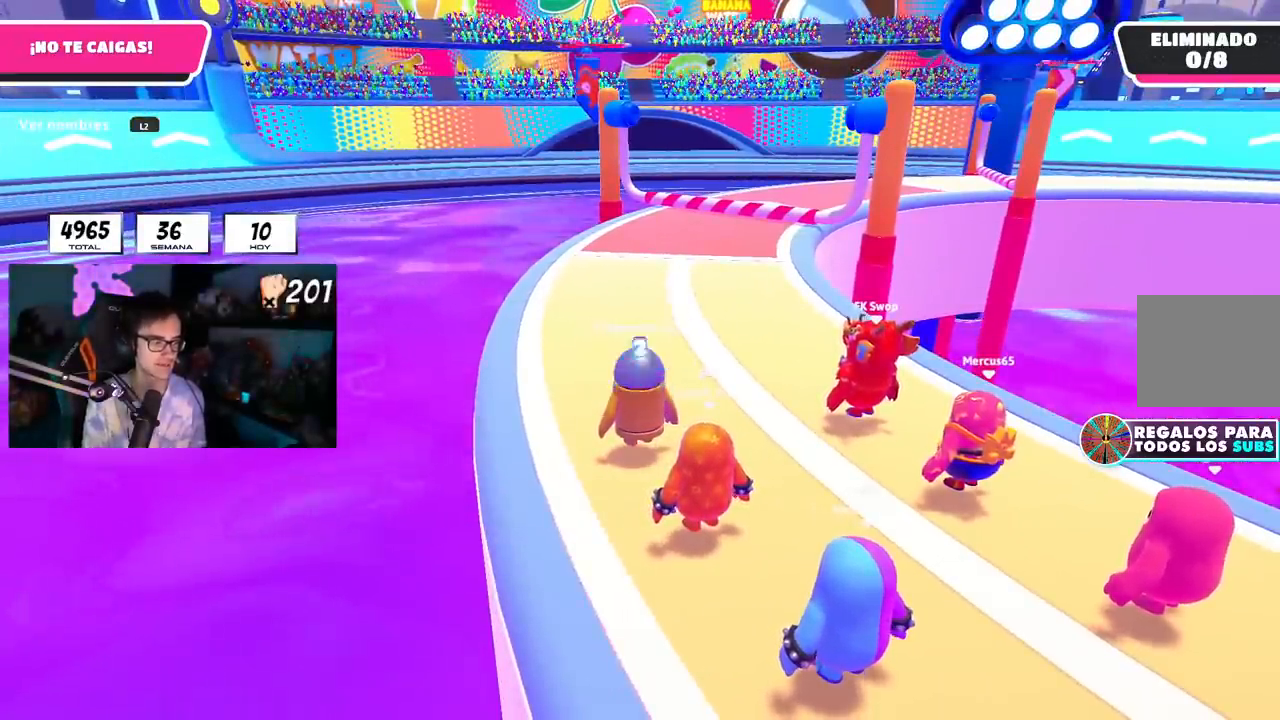
{"buttons": [], "left_stick": "up-right", "right_stick": "center", "events": []}
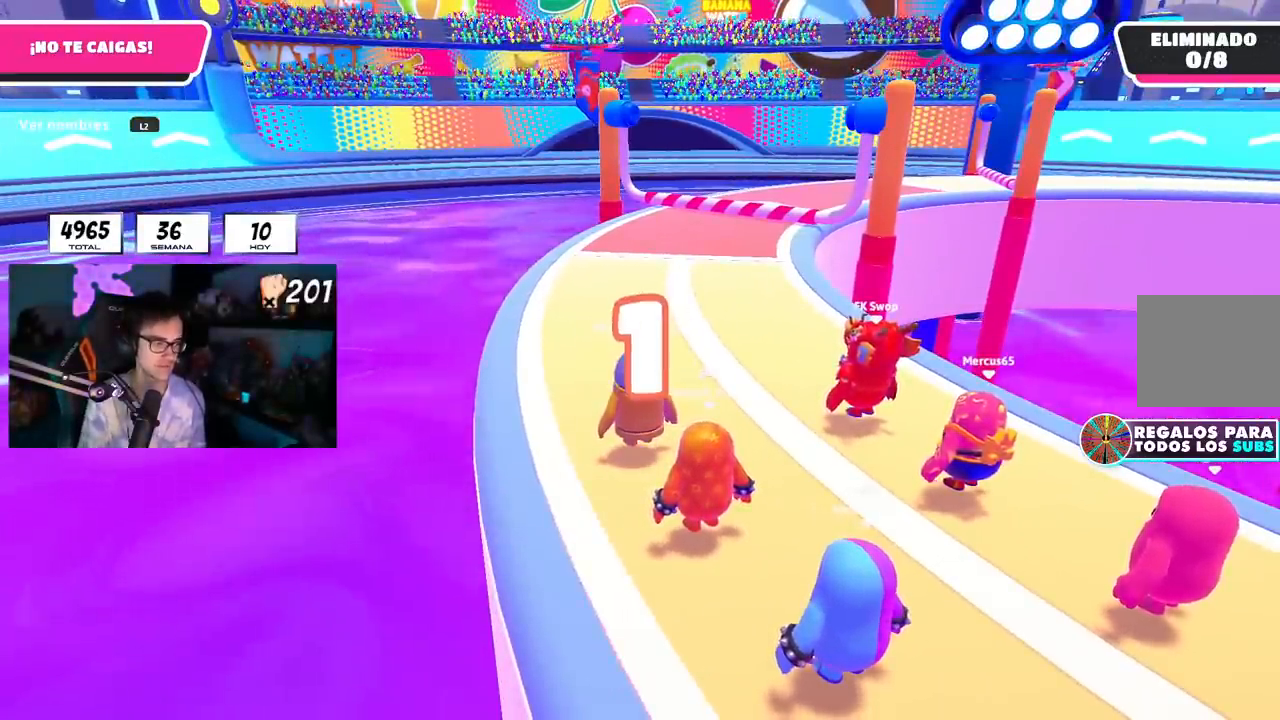
{"buttons": [], "left_stick": "up-right", "right_stick": "center", "events": []}
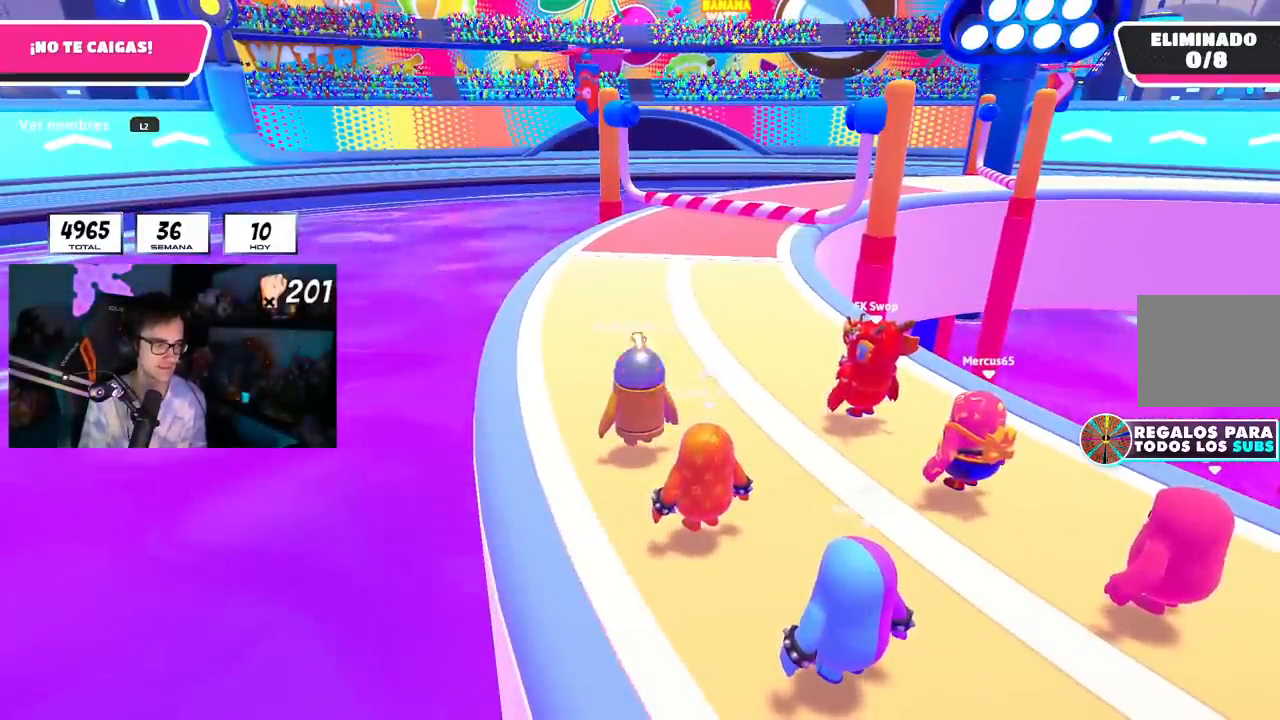
{"buttons": [], "left_stick": "up-right", "right_stick": "center", "events": []}
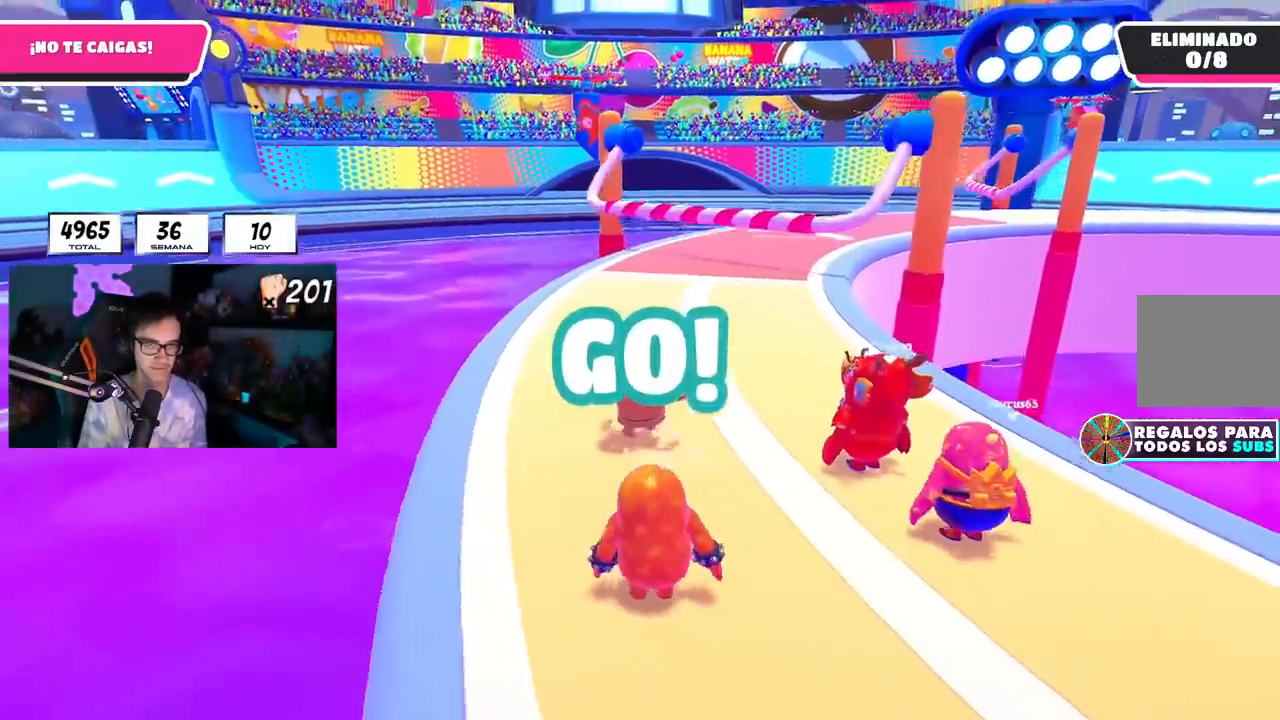
{"buttons": [], "left_stick": "up-right", "right_stick": "center", "events": []}
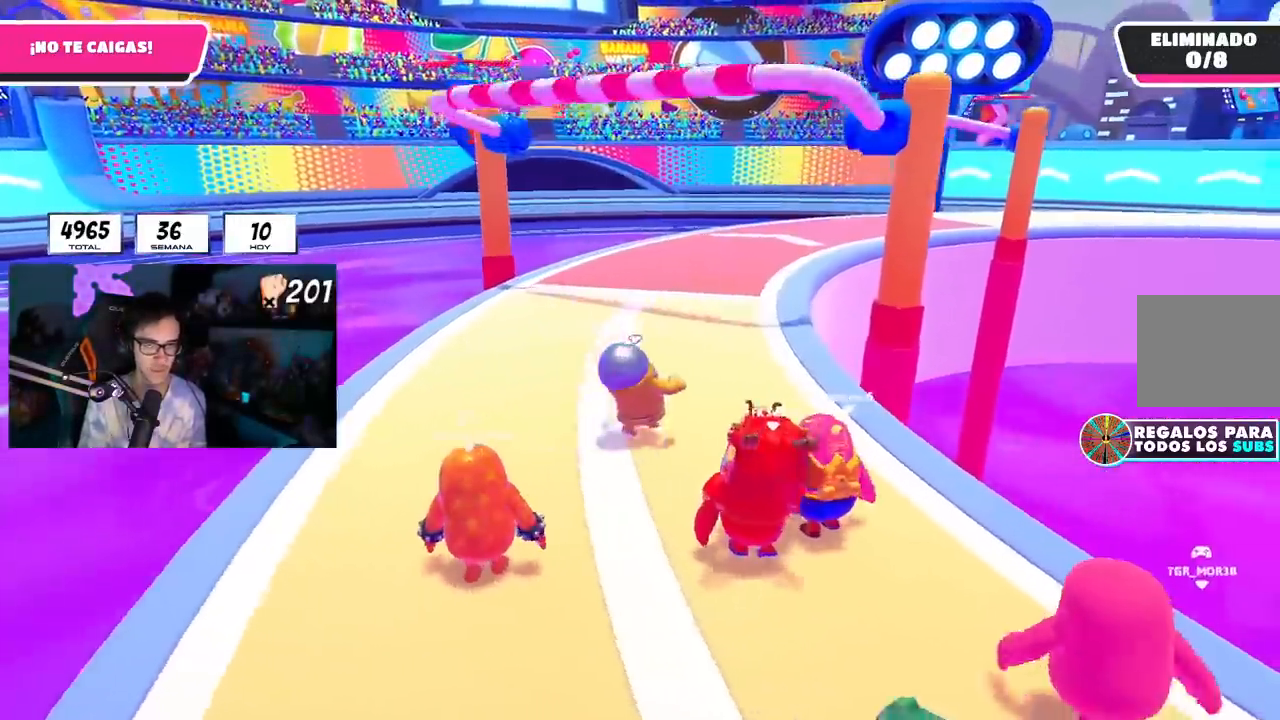
{"buttons": [], "left_stick": "up-right", "right_stick": "center", "events": []}
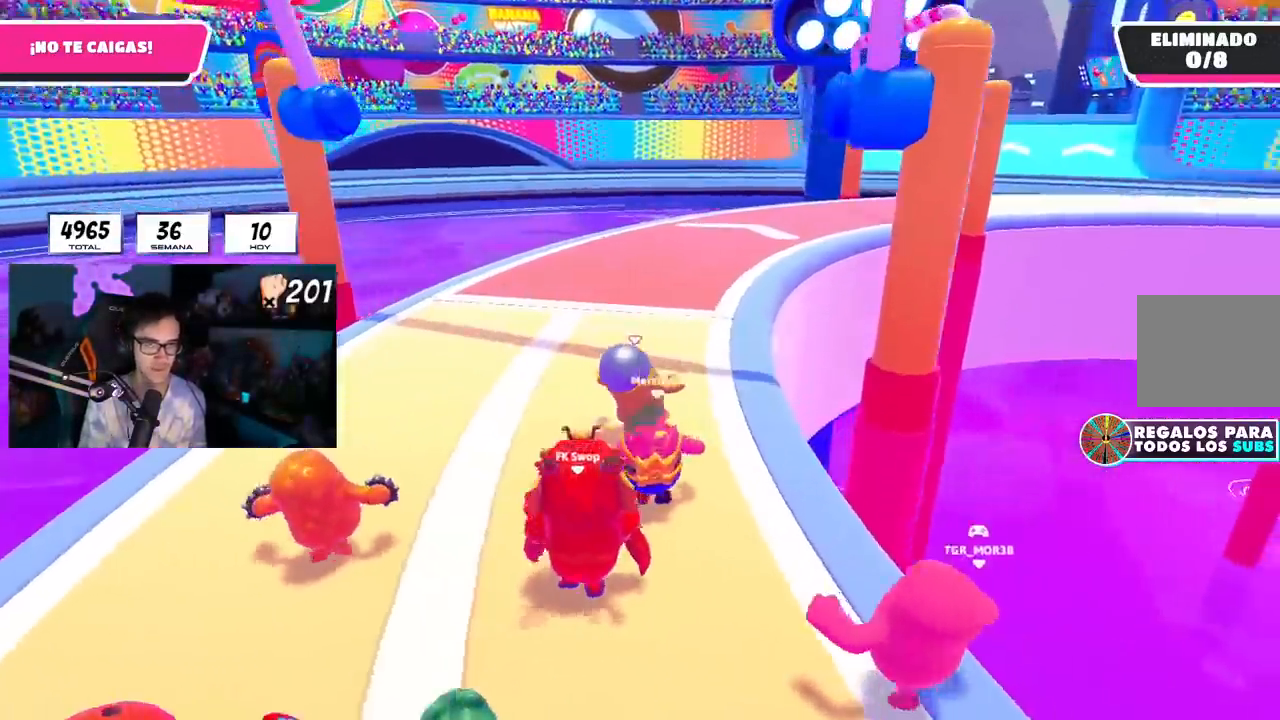
{"buttons": [], "left_stick": "up", "right_stick": "center", "events": [[334, "left_stick", "up"]]}
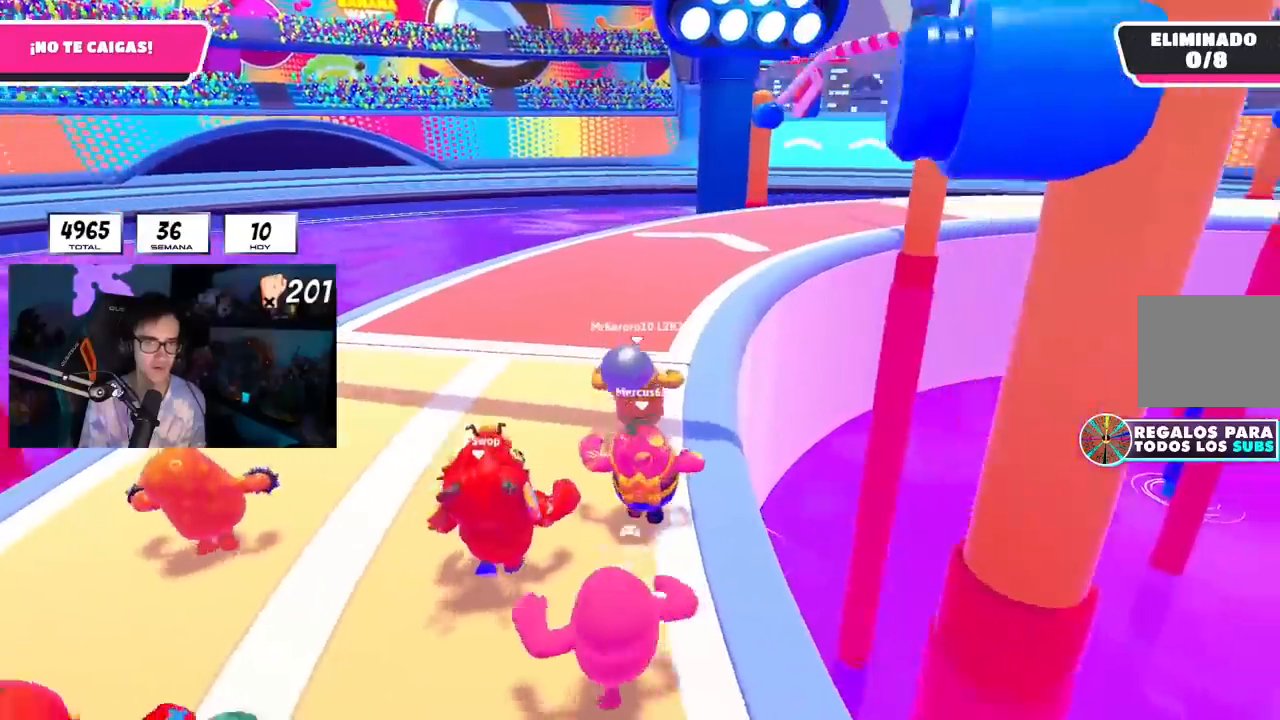
{"buttons": [], "left_stick": "up", "right_stick": "center", "events": []}
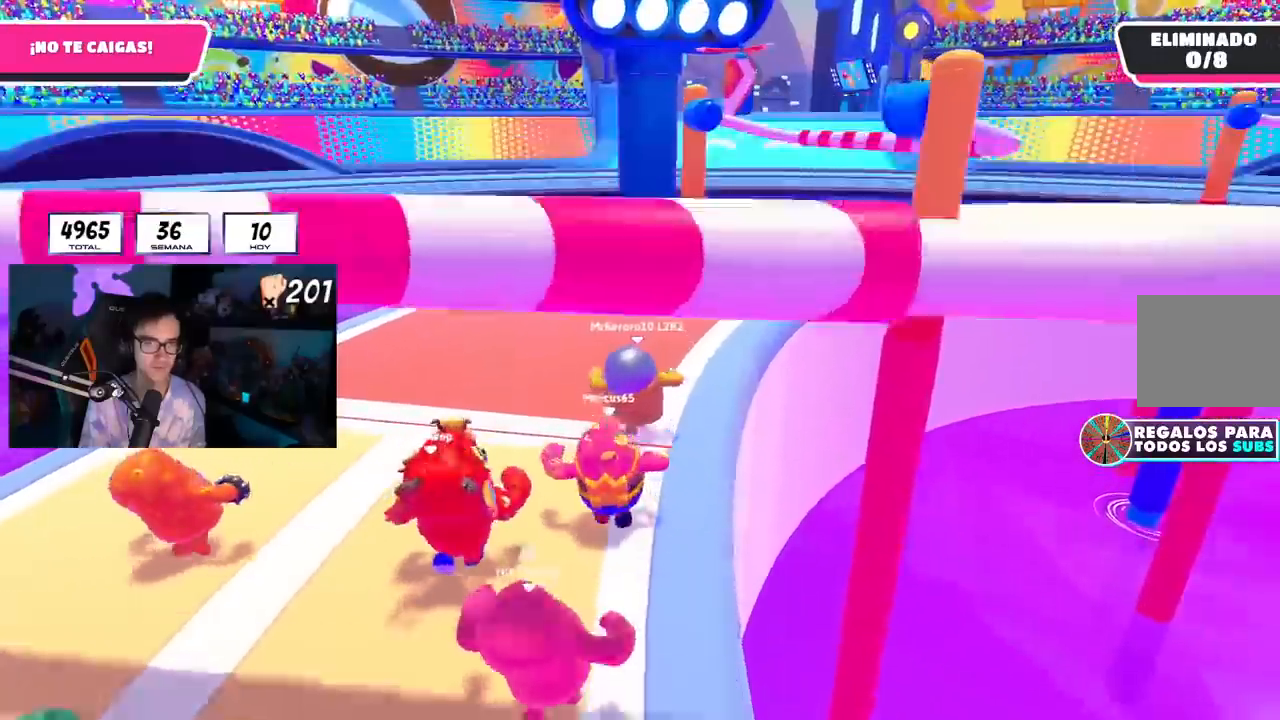
{"buttons": [], "left_stick": "left", "right_stick": "center", "events": [[468, "left_stick", "left"]]}
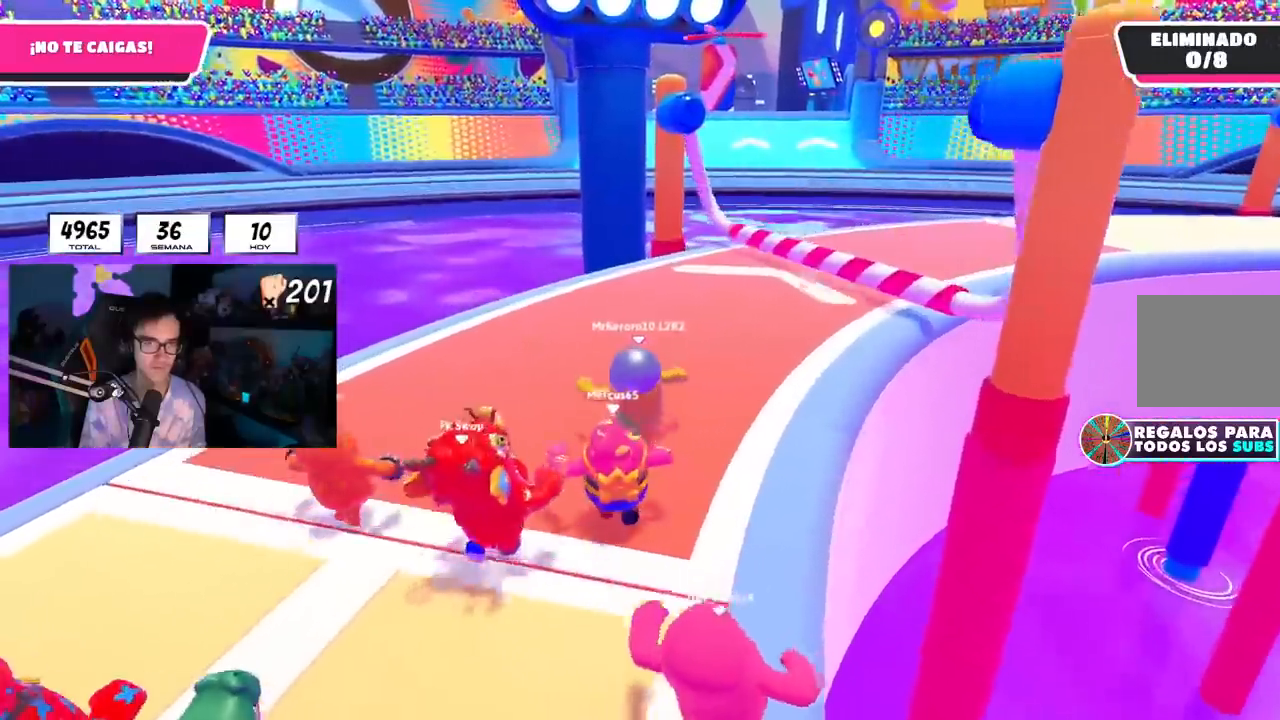
{"buttons": [], "left_stick": "up-right", "right_stick": "center", "events": [[134, "left_stick", "down"], [301, "left_stick", "center"], [351, "left_stick", "up-right"]]}
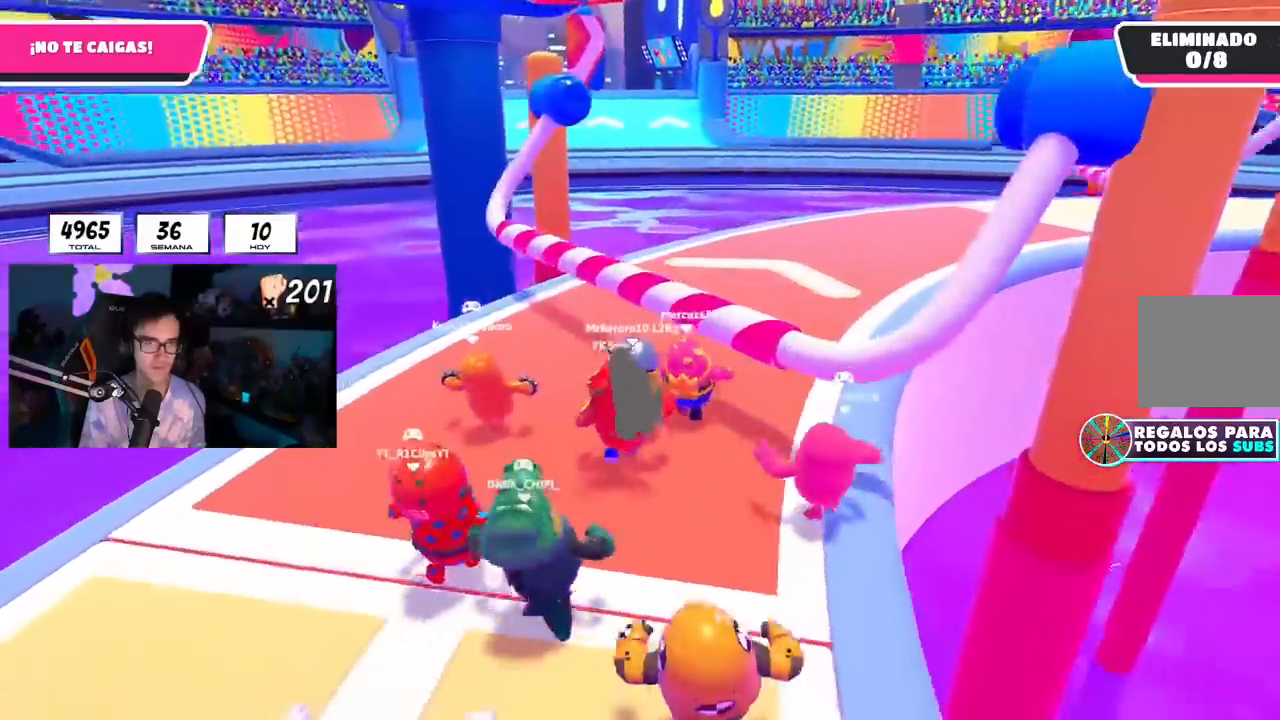
{"buttons": [], "left_stick": "up-right", "right_stick": "center", "events": []}
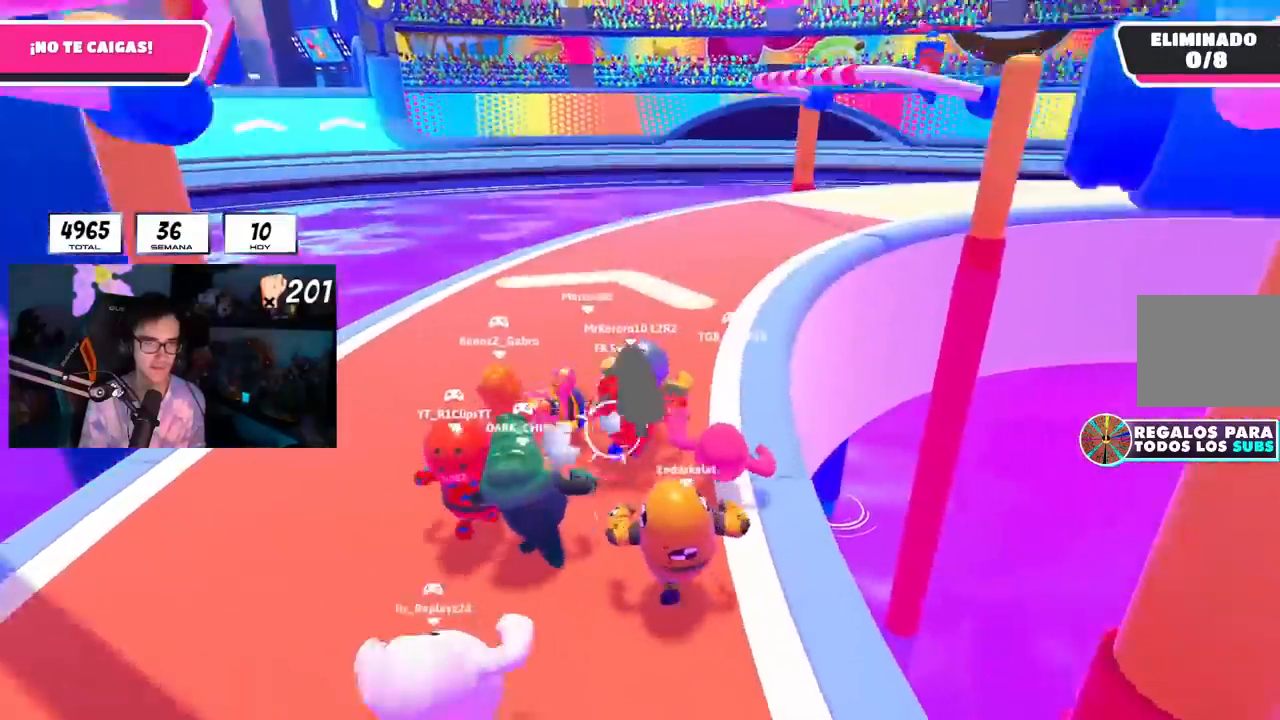
{"buttons": [], "left_stick": "up", "right_stick": "center", "events": [[401, "left_stick", "up"]]}
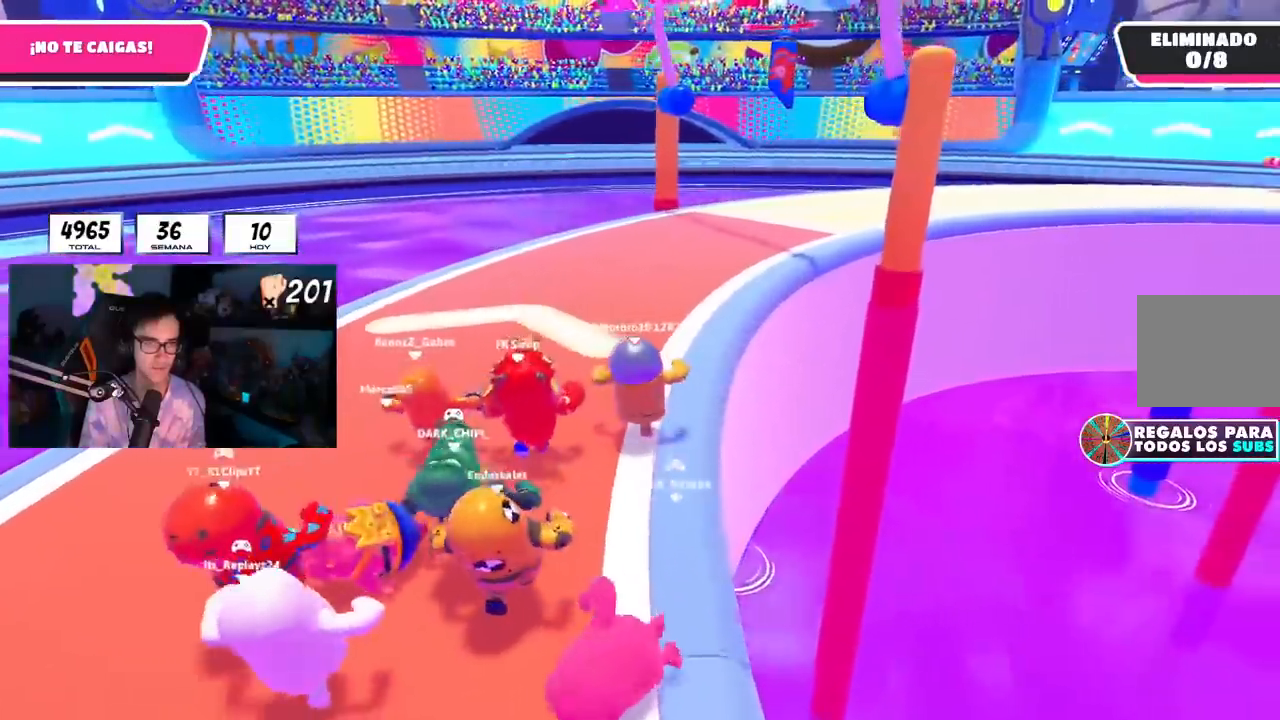
{"buttons": [], "left_stick": "up", "right_stick": "center", "events": []}
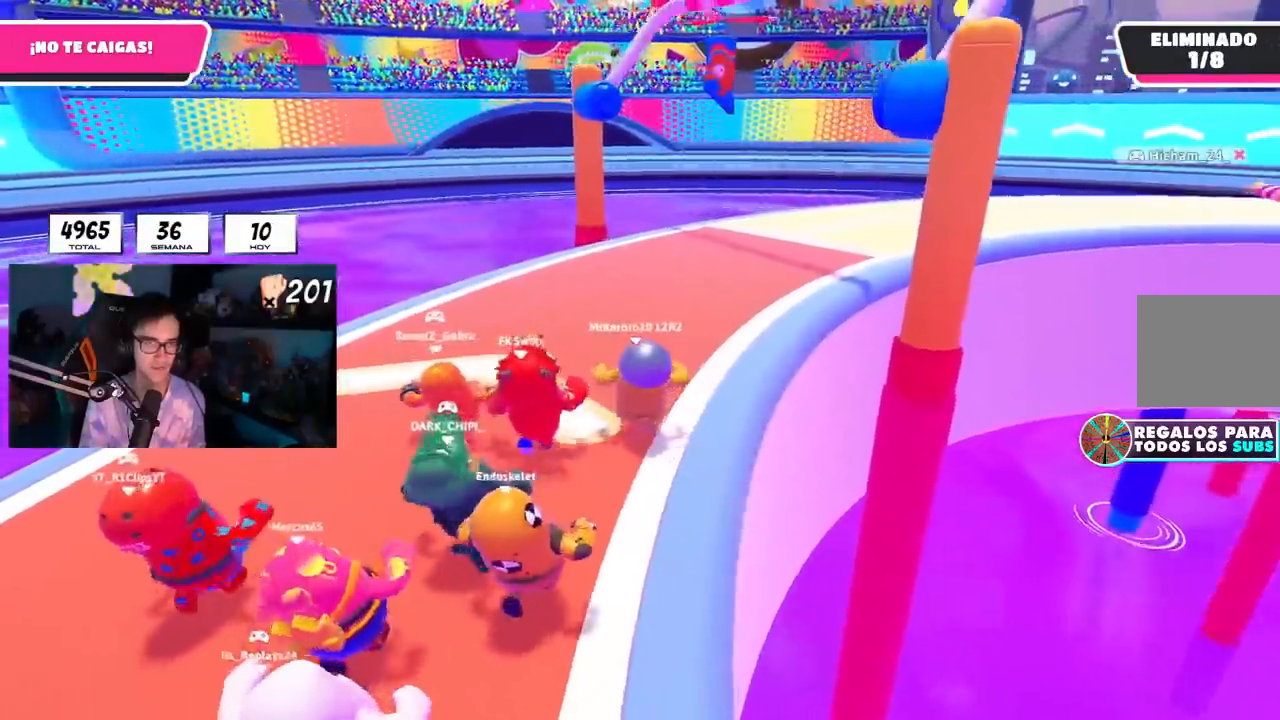
{"buttons": [], "left_stick": "up-right", "right_stick": "center", "events": [[434, "left_stick", "up-right"]]}
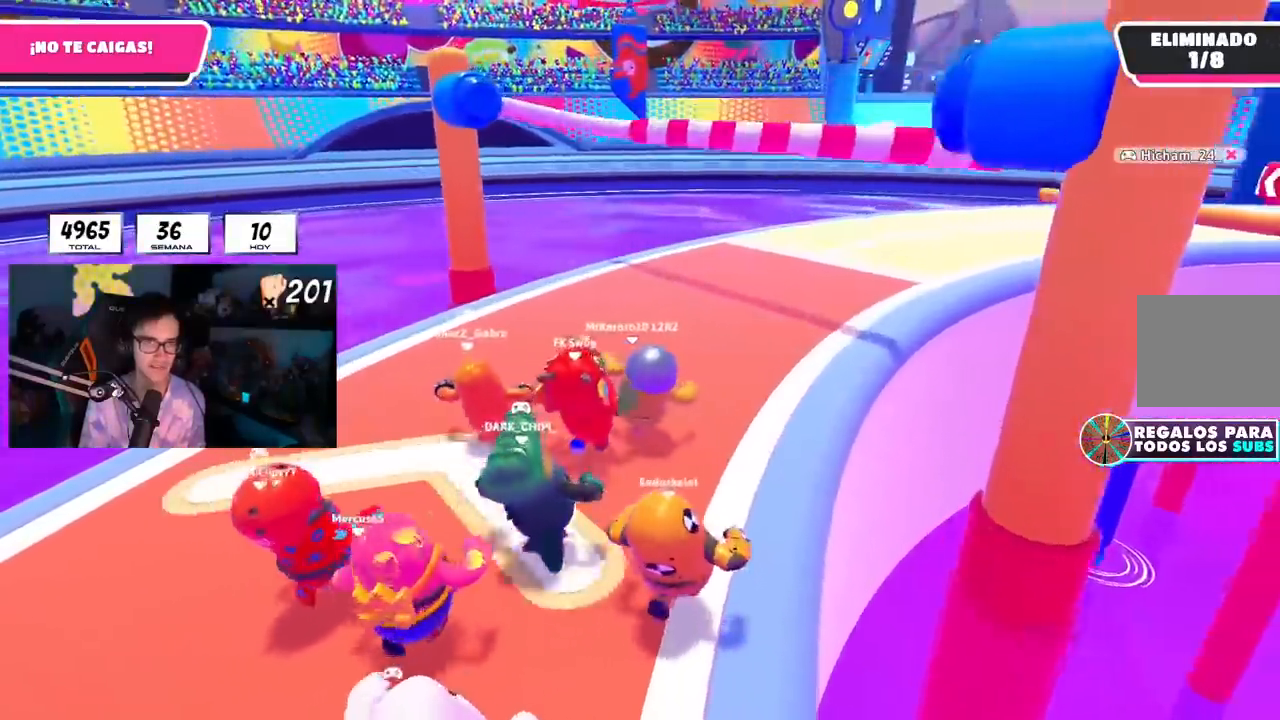
{"buttons": [], "left_stick": "up-right", "right_stick": "up-right", "events": [[83, "CROSS", "down"], [217, "CROSS", "up"], [367, "right_stick", "up-right"]]}
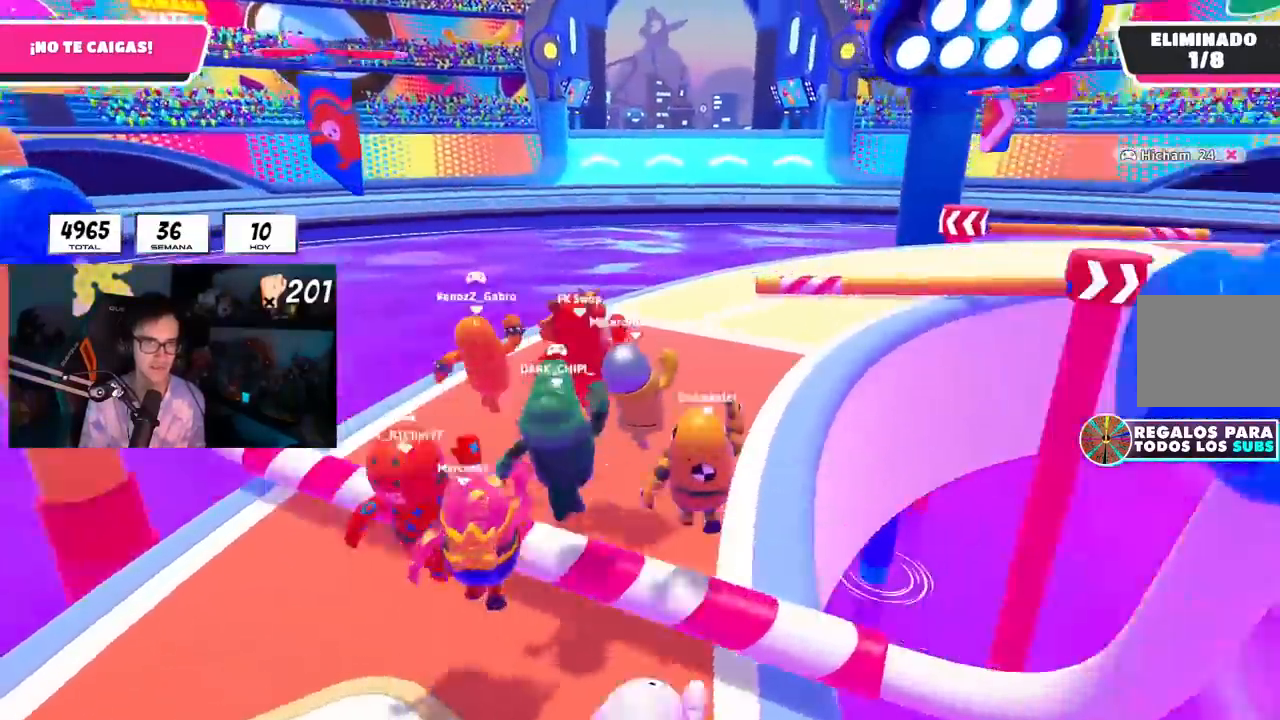
{"buttons": [], "left_stick": "up-right", "right_stick": "down-right", "events": [[217, "right_stick", "down-right"]]}
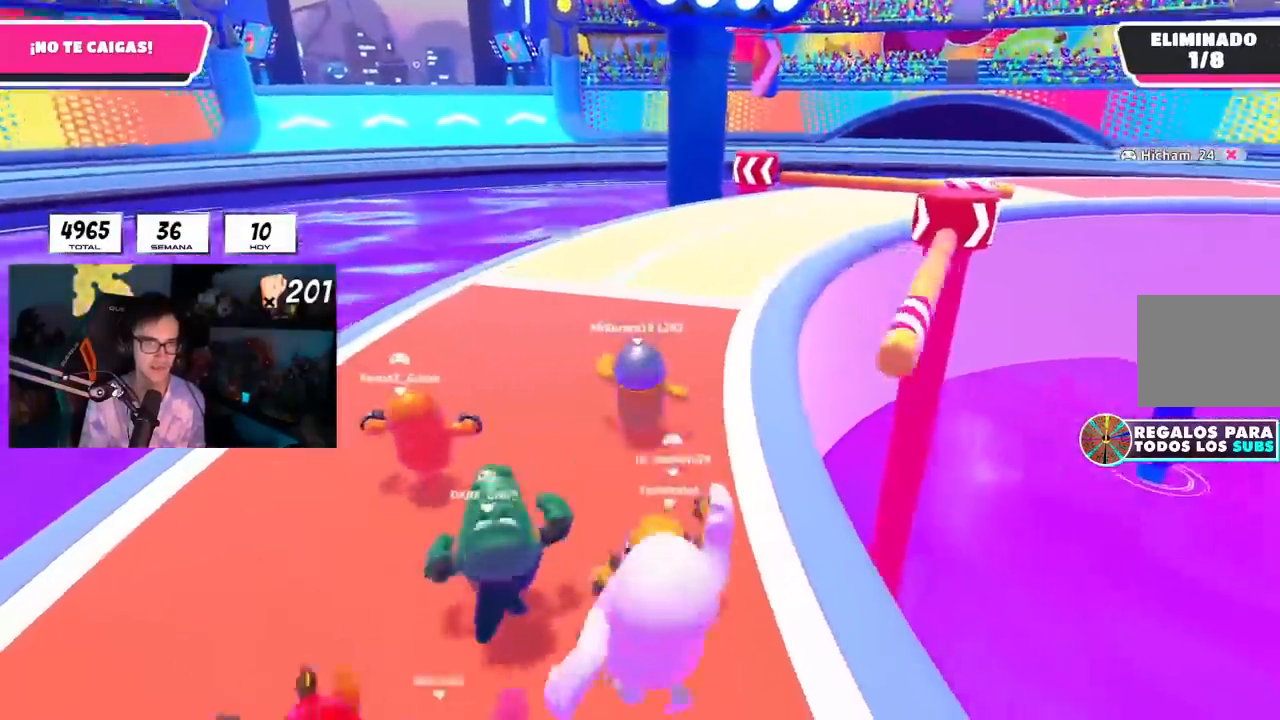
{"buttons": [], "left_stick": "up", "right_stick": "center", "events": [[133, "left_stick", "up"], [167, "right_stick", "center"]]}